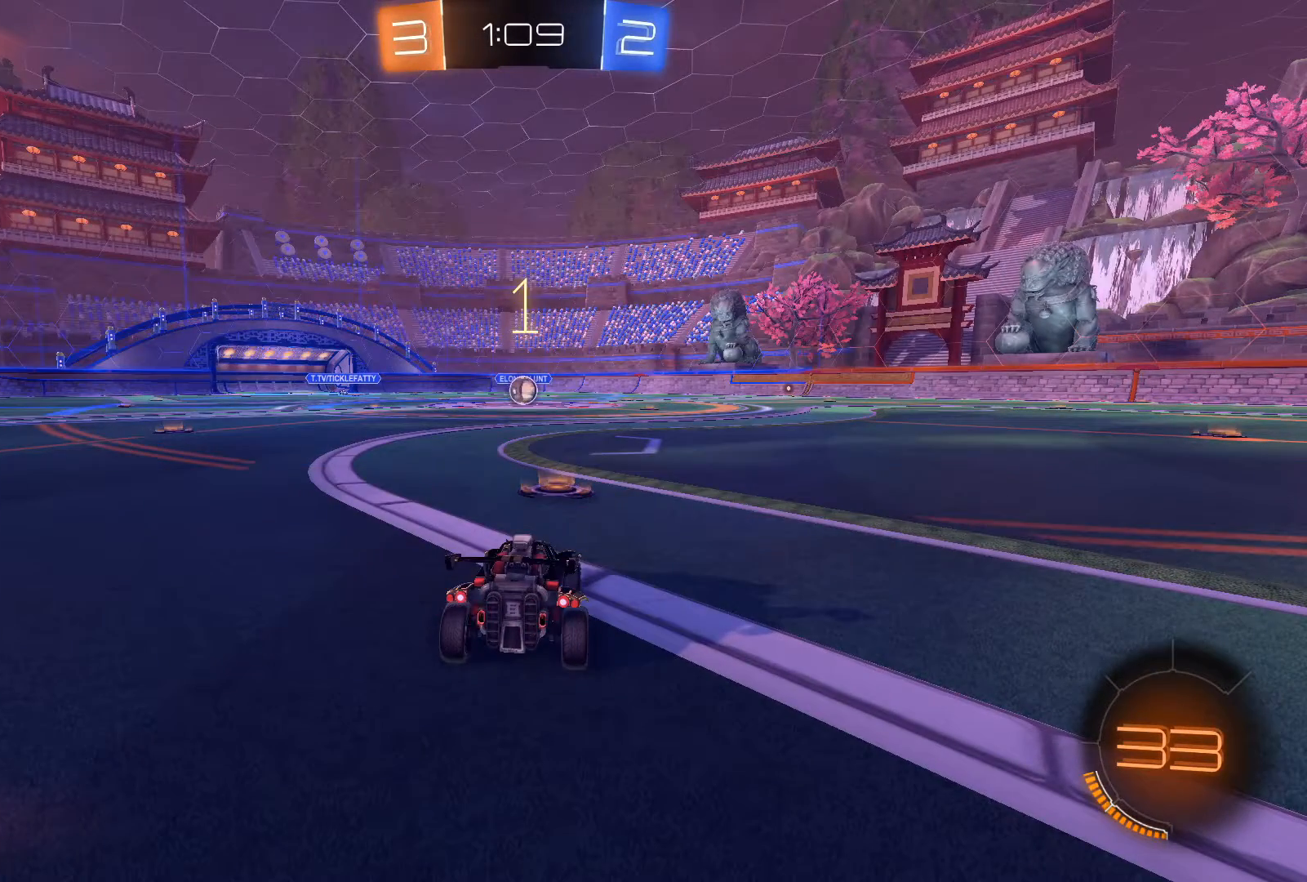
Gameplay with a controller (Xbox layout); each line is a JSON object with the inputs held at the frame after it. "events" lists button and stick changes between this image and that frame as [ms after this image, input, new state], when the widget could be followed in between.
{"buttons": ["R1", "R2"], "left_stick": "center", "right_stick": "center", "events": []}
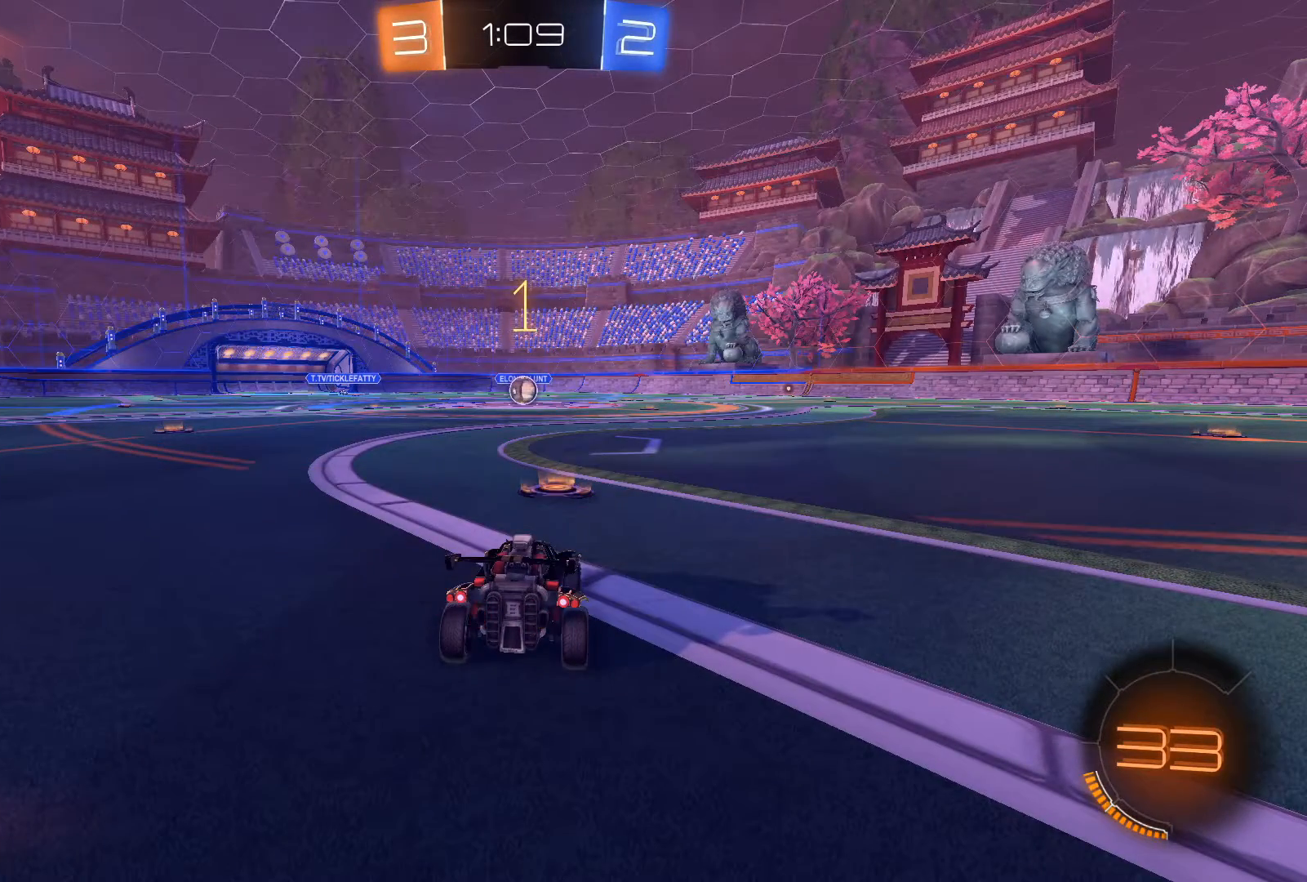
{"buttons": ["R1", "R2"], "left_stick": "center", "right_stick": "center", "events": []}
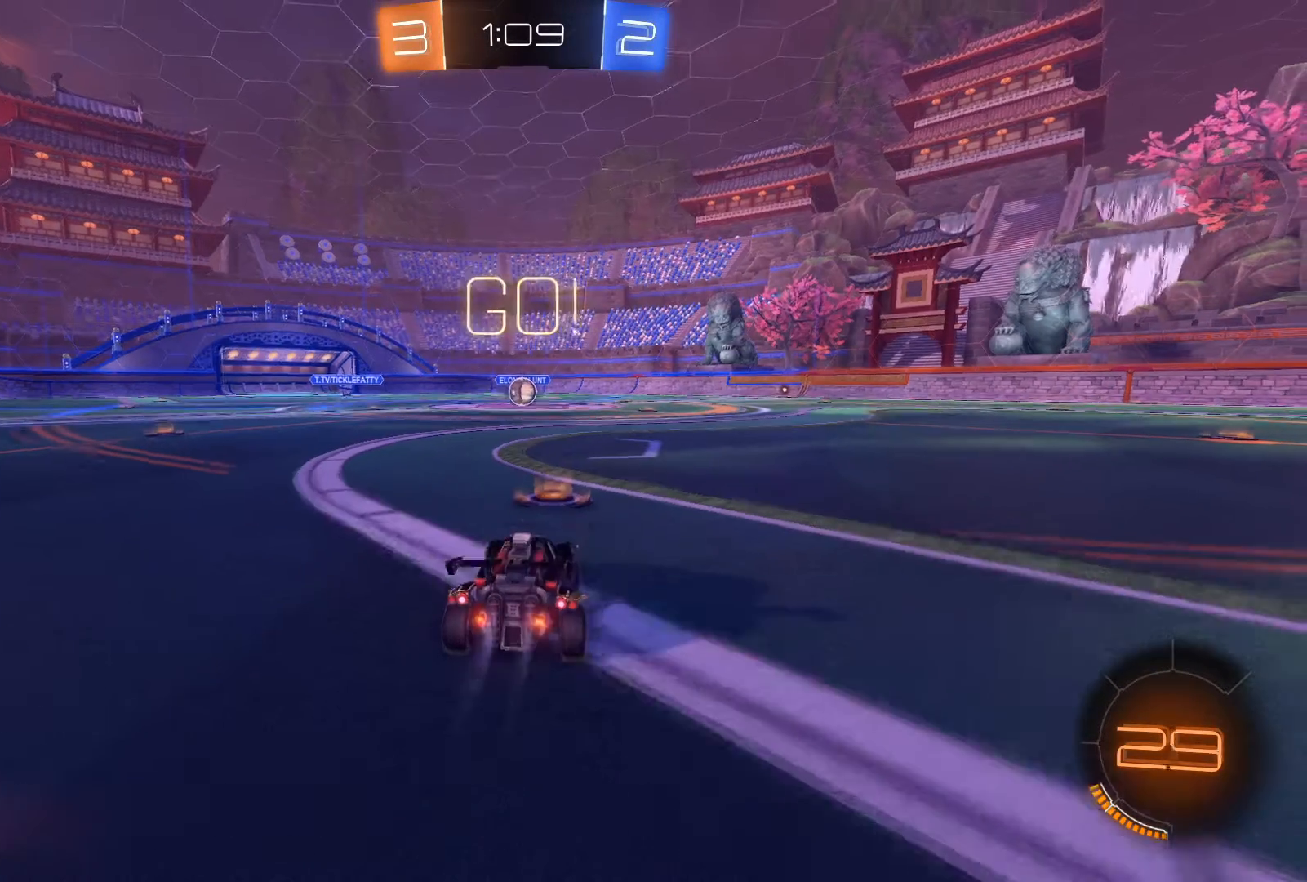
{"buttons": ["R1", "R2"], "left_stick": "center", "right_stick": "center", "events": []}
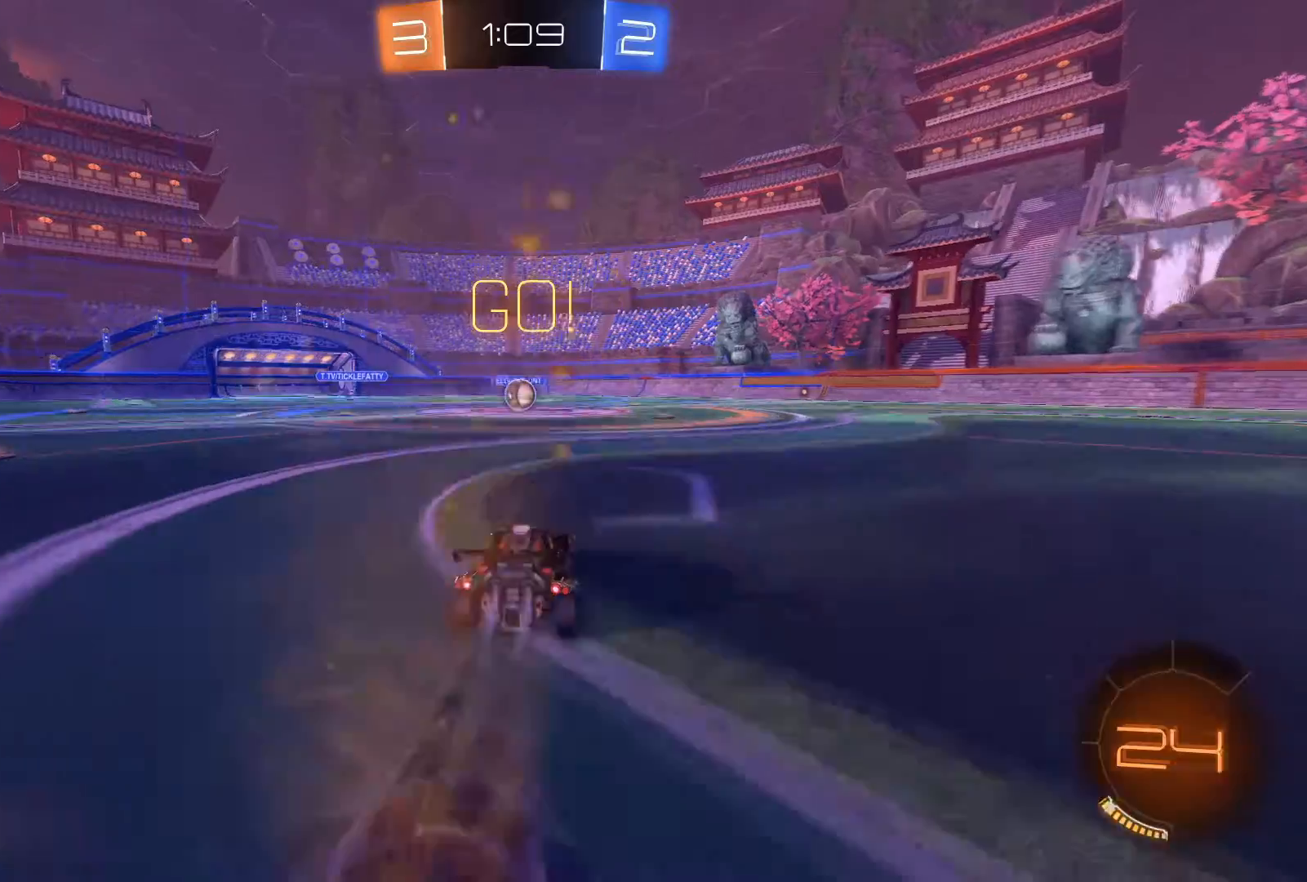
{"buttons": ["R1", "R2"], "left_stick": "center", "right_stick": "center", "events": []}
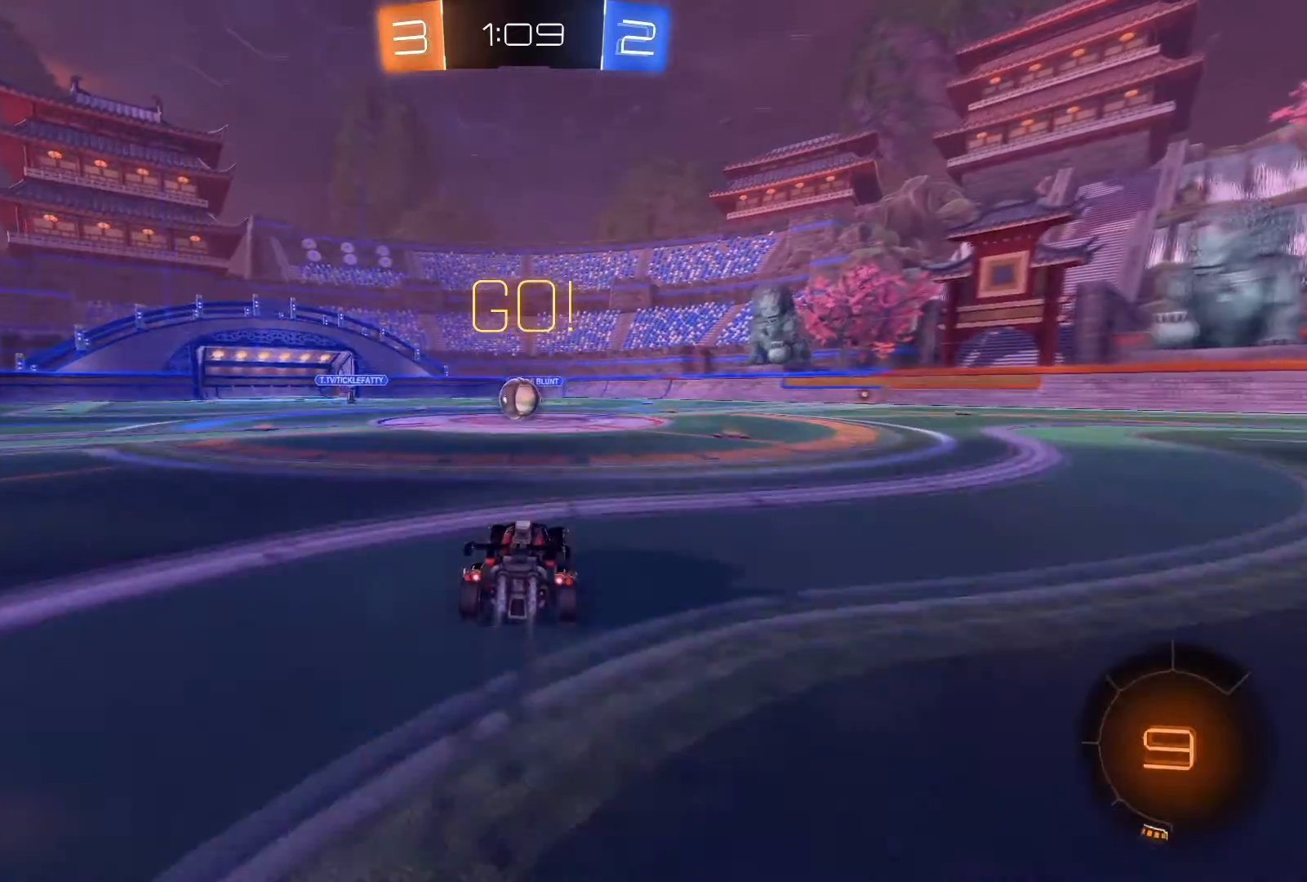
{"buttons": ["R1", "R2"], "left_stick": "right", "right_stick": "center", "events": [[467, "left_stick", "right"]]}
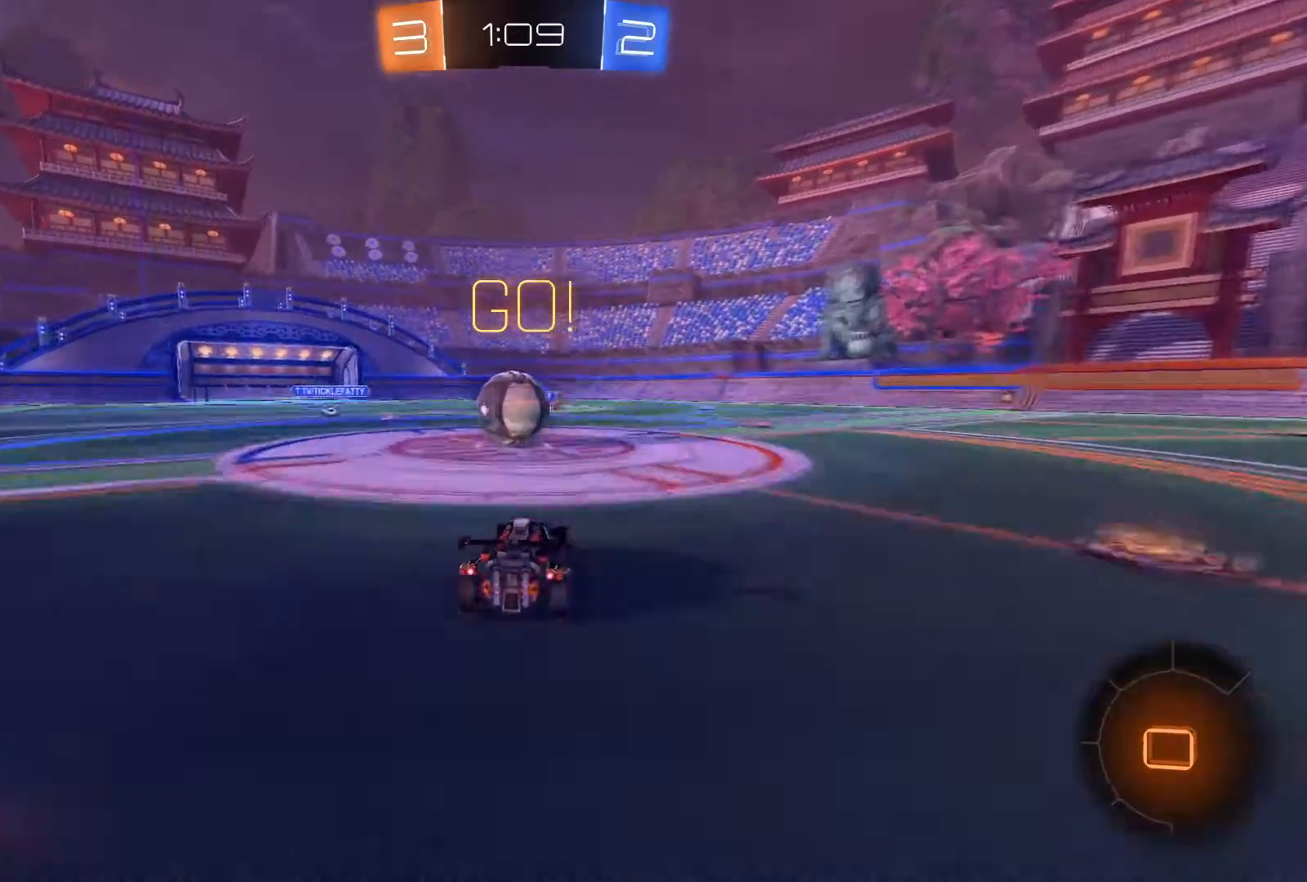
{"buttons": ["L1"], "left_stick": "up-left", "right_stick": "center", "events": [[33, "A", "down"], [33, "L1", "down"], [100, "A", "up"], [100, "left_stick", "up"], [166, "A", "down"], [166, "left_stick", "up-left"], [233, "A", "up"], [400, "A", "down"], [467, "A", "up"], [467, "R1", "up"], [467, "R2", "up"]]}
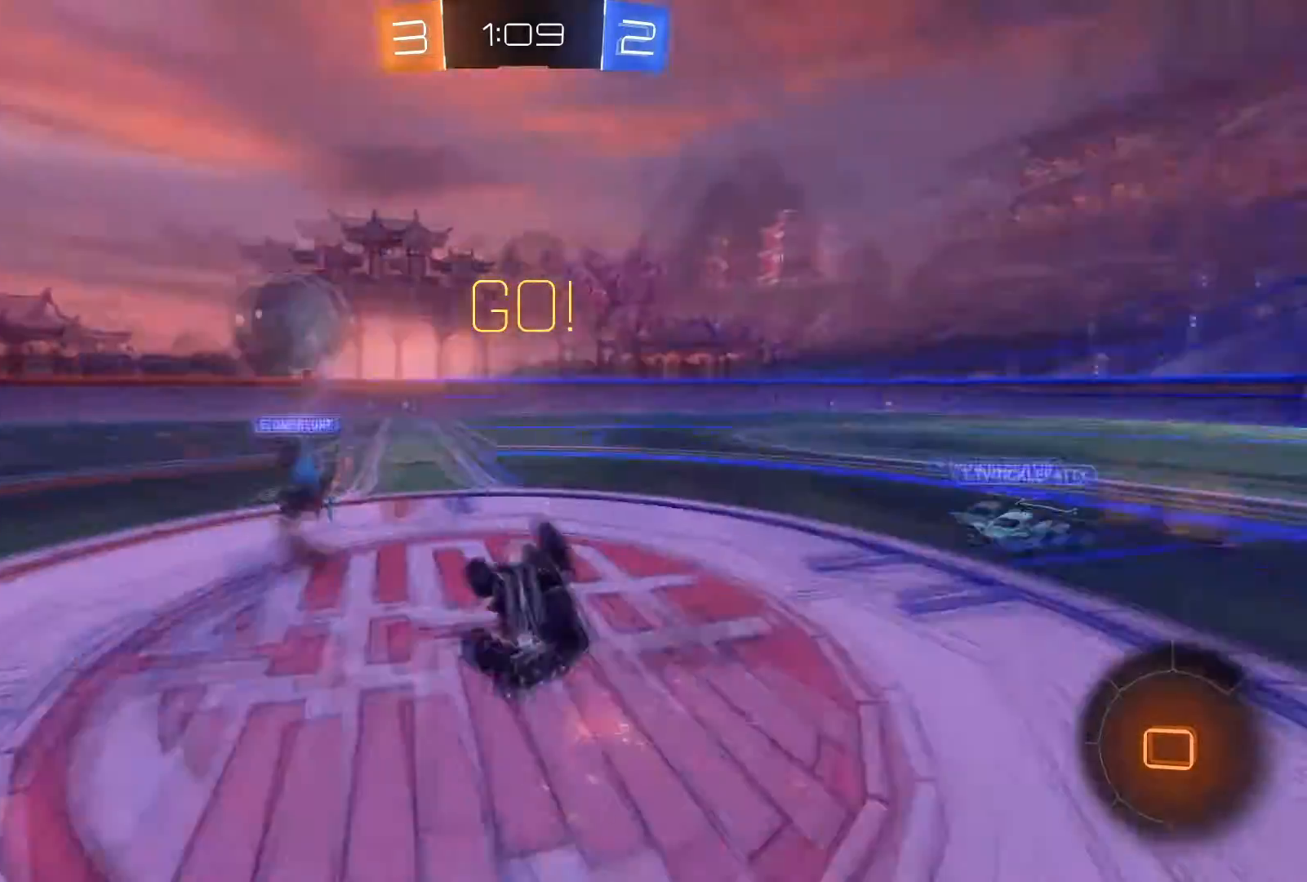
{"buttons": ["R2"], "left_stick": "center", "right_stick": "center", "events": [[33, "left_stick", "up"], [334, "left_stick", "center"], [367, "L1", "up"], [367, "R2", "down"], [367, "Y", "down"], [434, "Y", "up"]]}
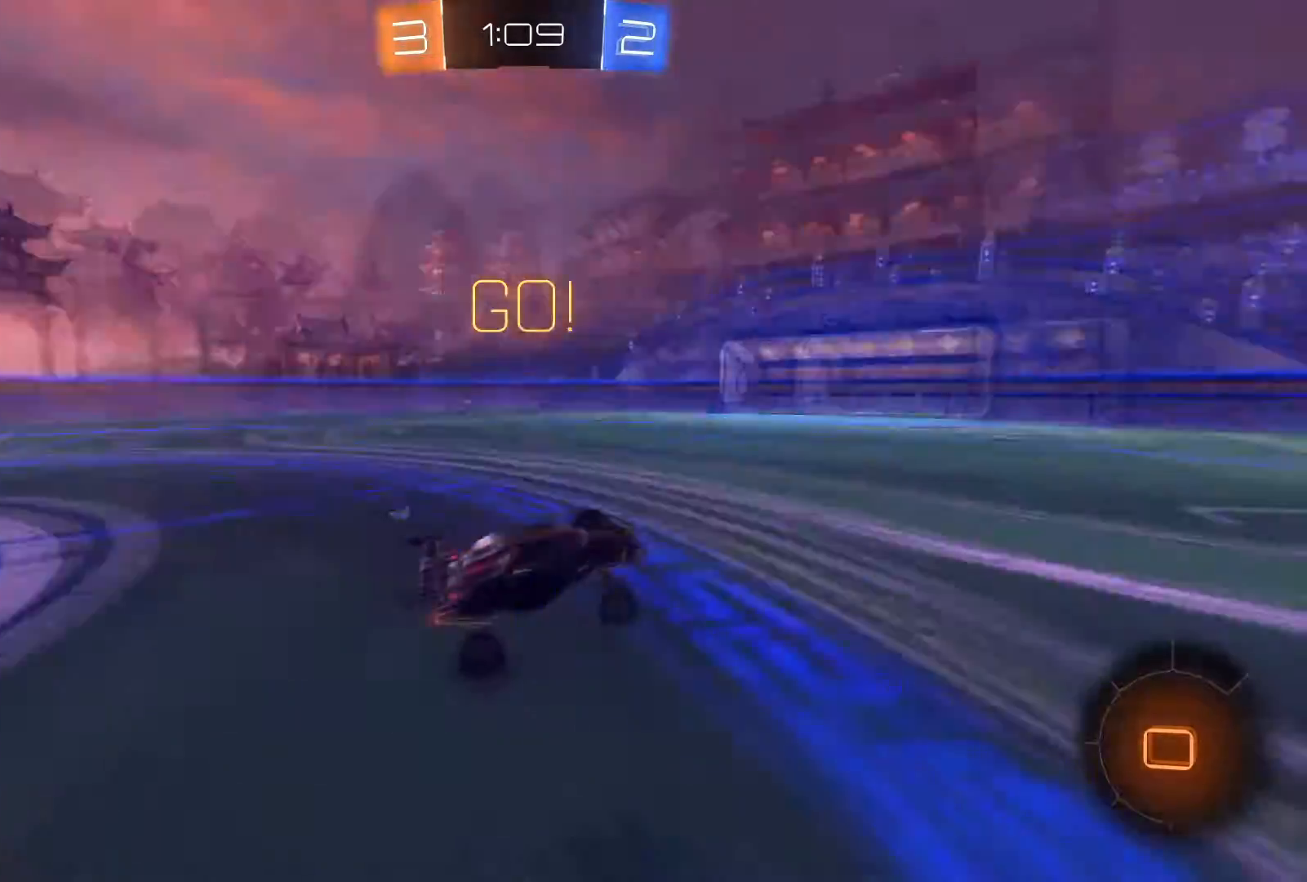
{"buttons": ["R1", "R2"], "left_stick": "right", "right_stick": "center", "events": [[66, "left_stick", "right"], [233, "R1", "down"]]}
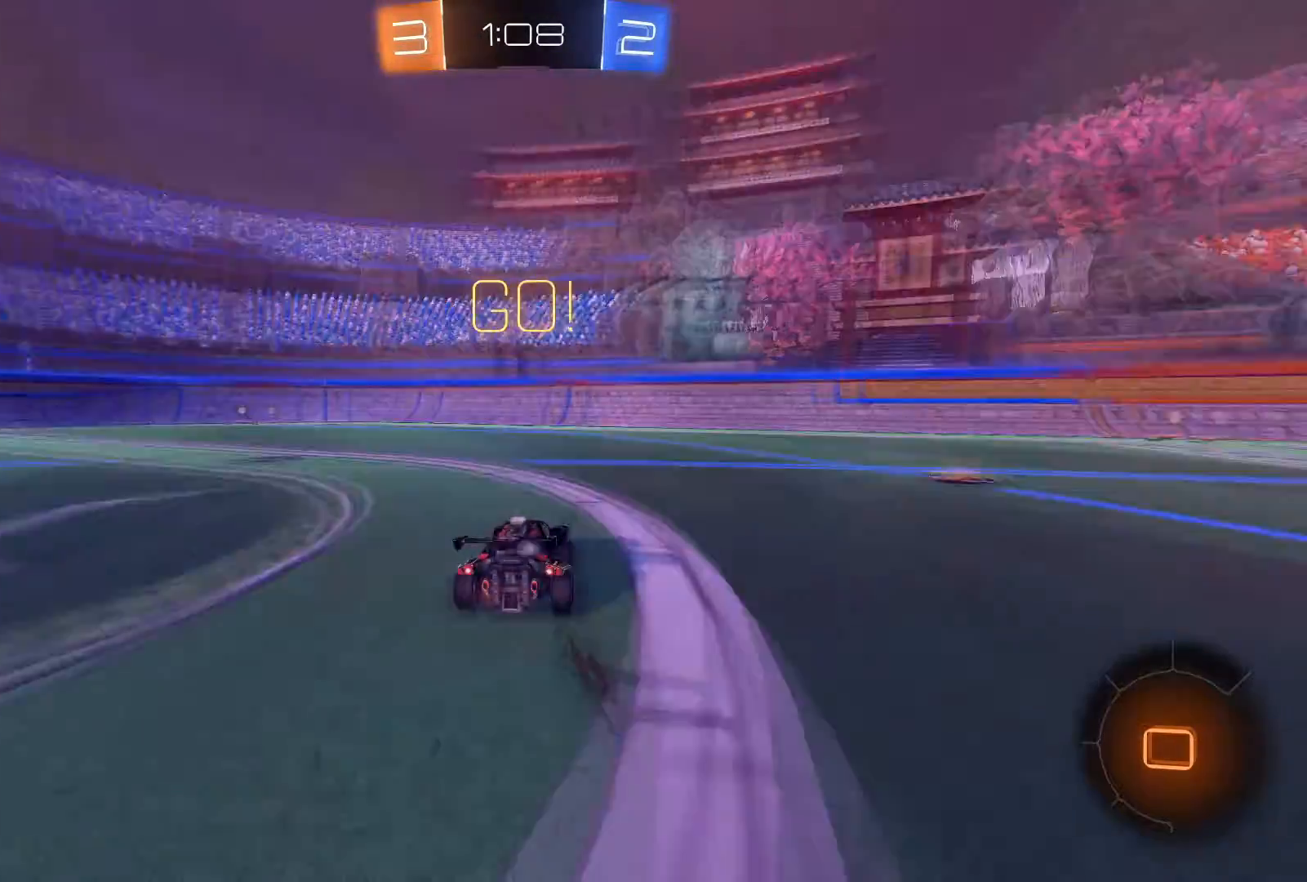
{"buttons": ["R2"], "left_stick": "center", "right_stick": "center", "events": [[434, "R1", "up"], [434, "left_stick", "center"]]}
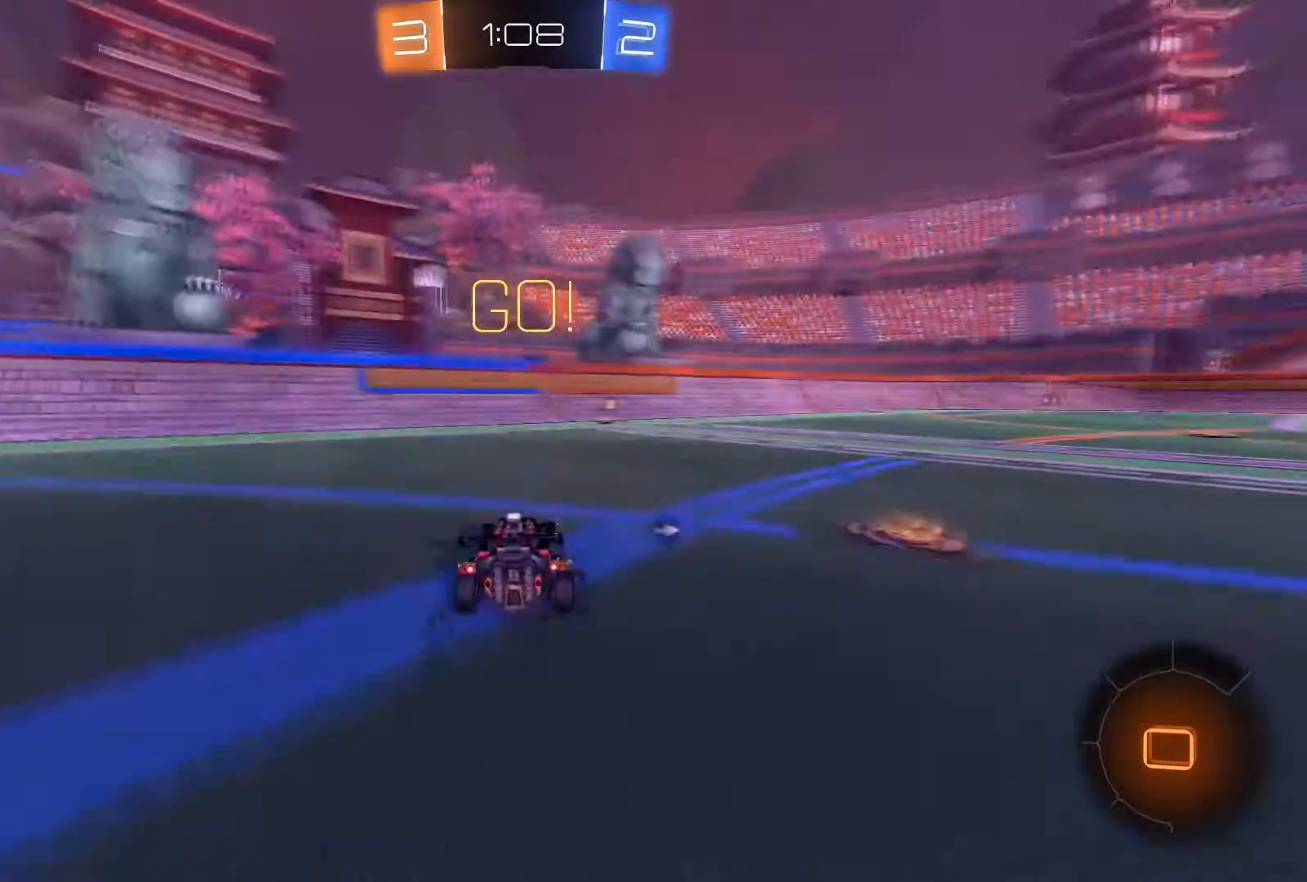
{"buttons": ["R2"], "left_stick": "center", "right_stick": "center", "events": [[67, "left_stick", "right"], [134, "left_stick", "center"], [167, "Y", "down"], [234, "Y", "up"]]}
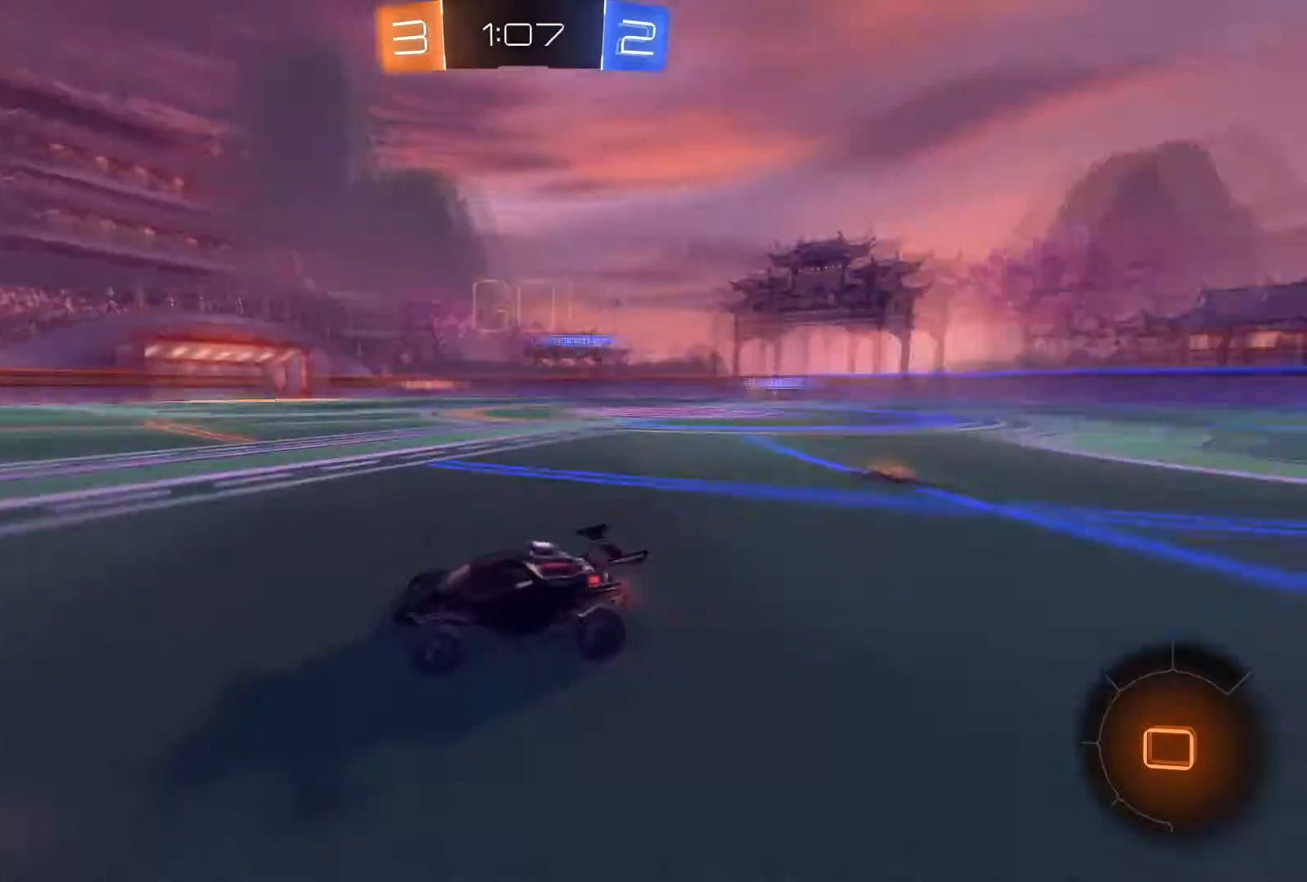
{"buttons": ["R2"], "left_stick": "center", "right_stick": "center", "events": [[267, "left_stick", "right"], [300, "X", "down"], [334, "left_stick", "down-right"], [434, "X", "up"], [434, "left_stick", "center"]]}
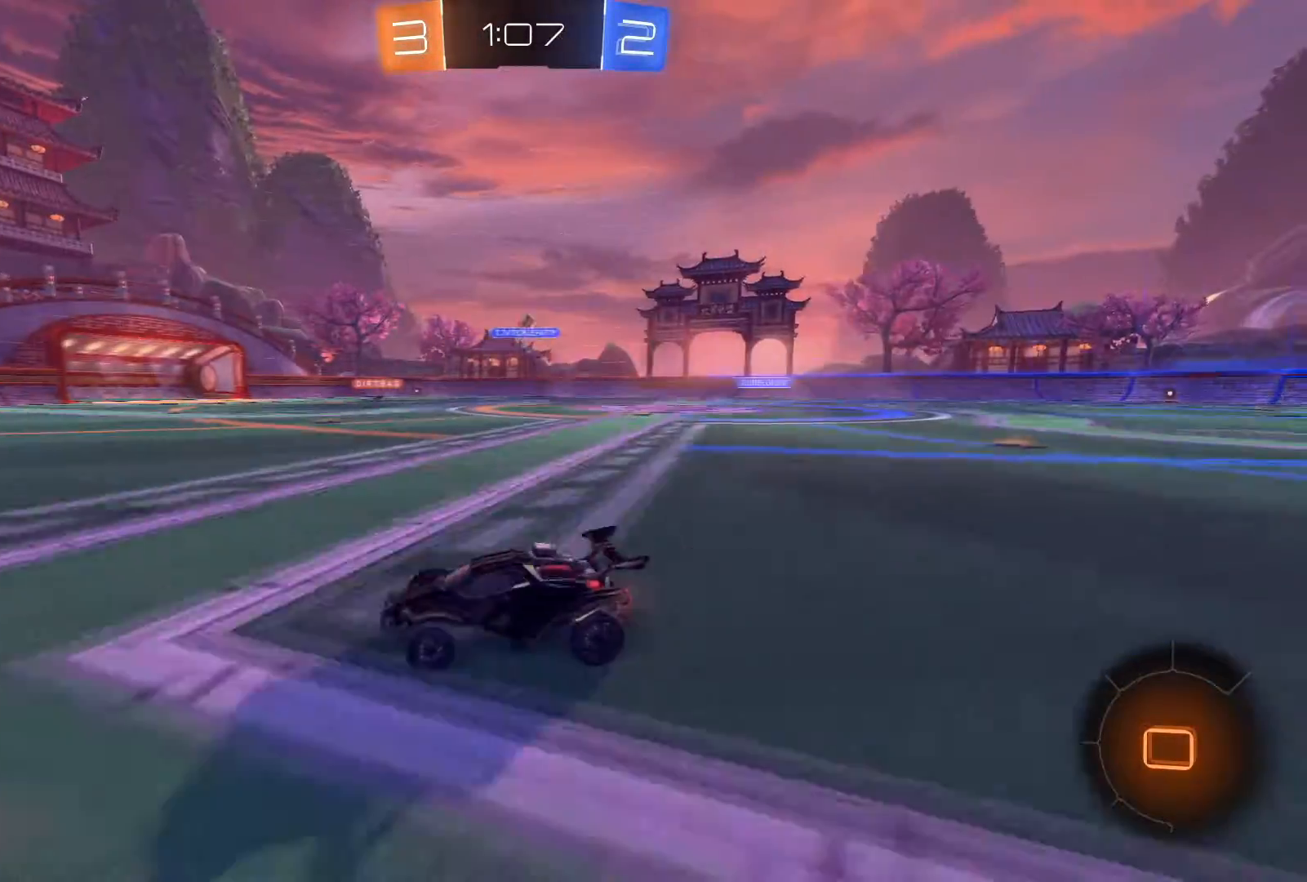
{"buttons": ["R2"], "left_stick": "center", "right_stick": "center", "events": [[67, "left_stick", "right"], [434, "left_stick", "center"]]}
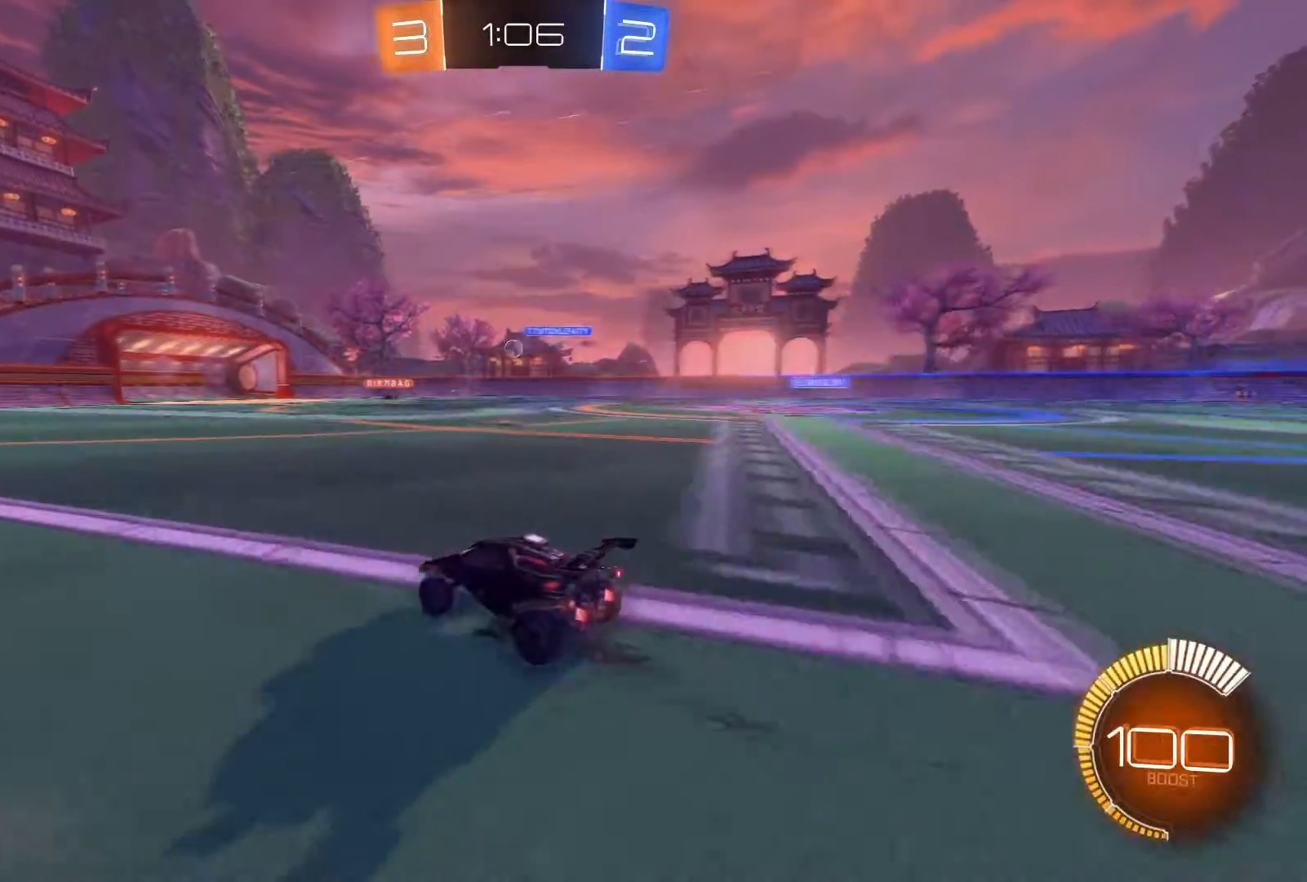
{"buttons": [], "left_stick": "center", "right_stick": "center", "events": [[166, "left_stick", "left"], [233, "R2", "up"], [400, "left_stick", "center"]]}
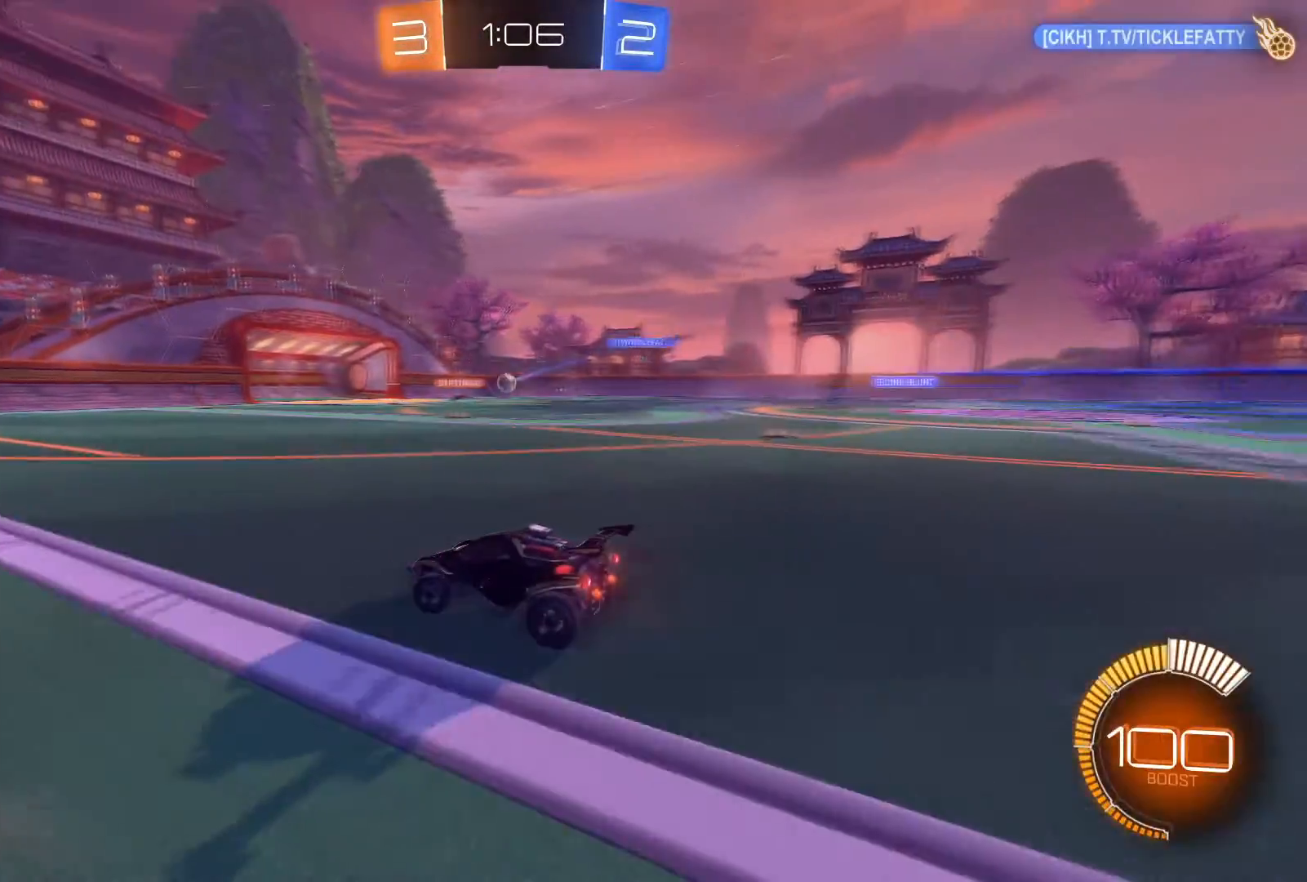
{"buttons": ["R2"], "left_stick": "down-right", "right_stick": "center", "events": [[33, "left_stick", "down-left"], [134, "R2", "down"], [334, "X", "down"], [434, "X", "up"], [501, "left_stick", "down-right"]]}
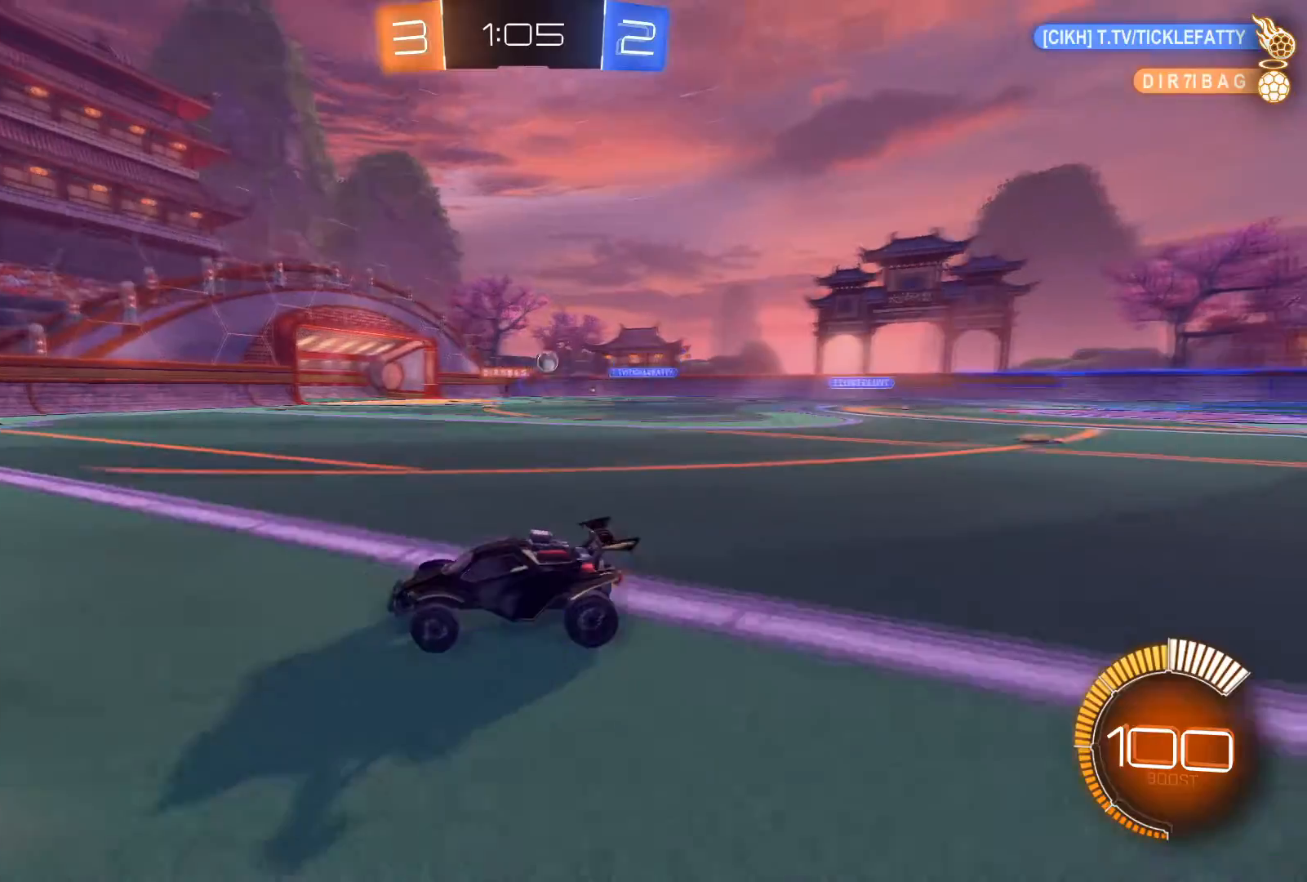
{"buttons": ["R1", "R2"], "left_stick": "down-right", "right_stick": "center", "events": [[33, "X", "down"], [267, "X", "up"], [333, "R1", "down"]]}
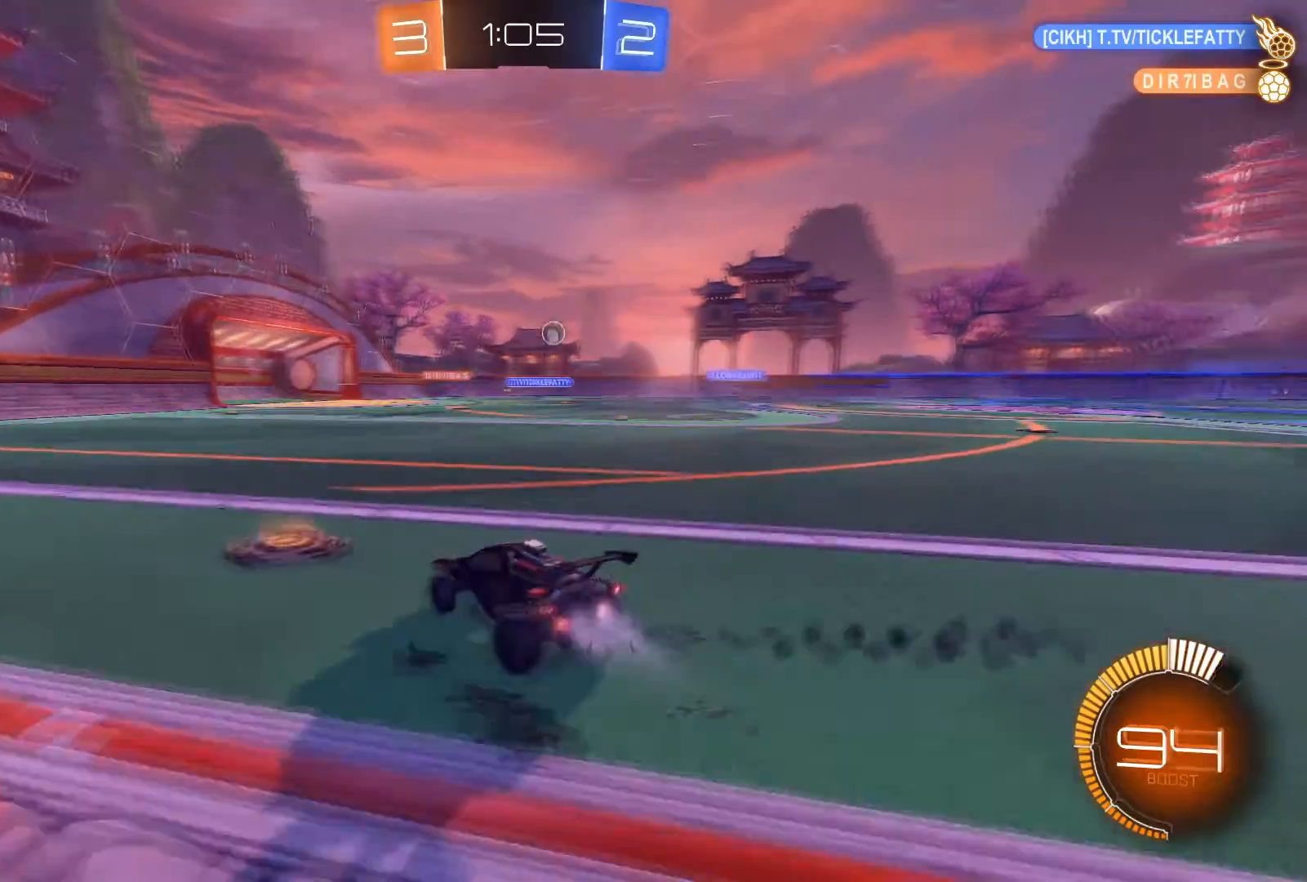
{"buttons": ["R1", "R2"], "left_stick": "left", "right_stick": "center", "events": [[234, "left_stick", "left"]]}
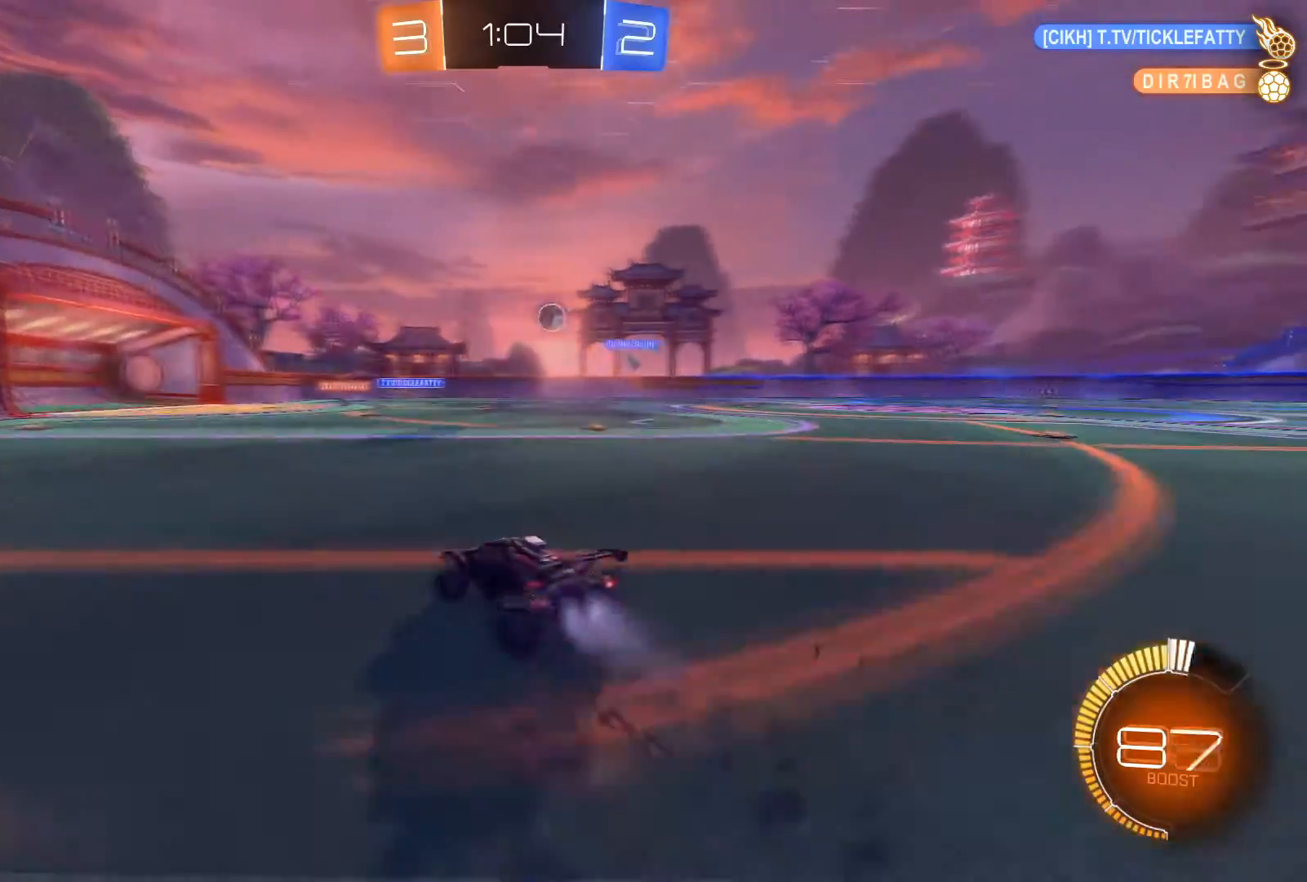
{"buttons": [], "left_stick": "center", "right_stick": "center", "events": [[33, "left_stick", "center"], [200, "left_stick", "left"], [233, "R1", "up"], [333, "left_stick", "center"], [433, "R2", "up"]]}
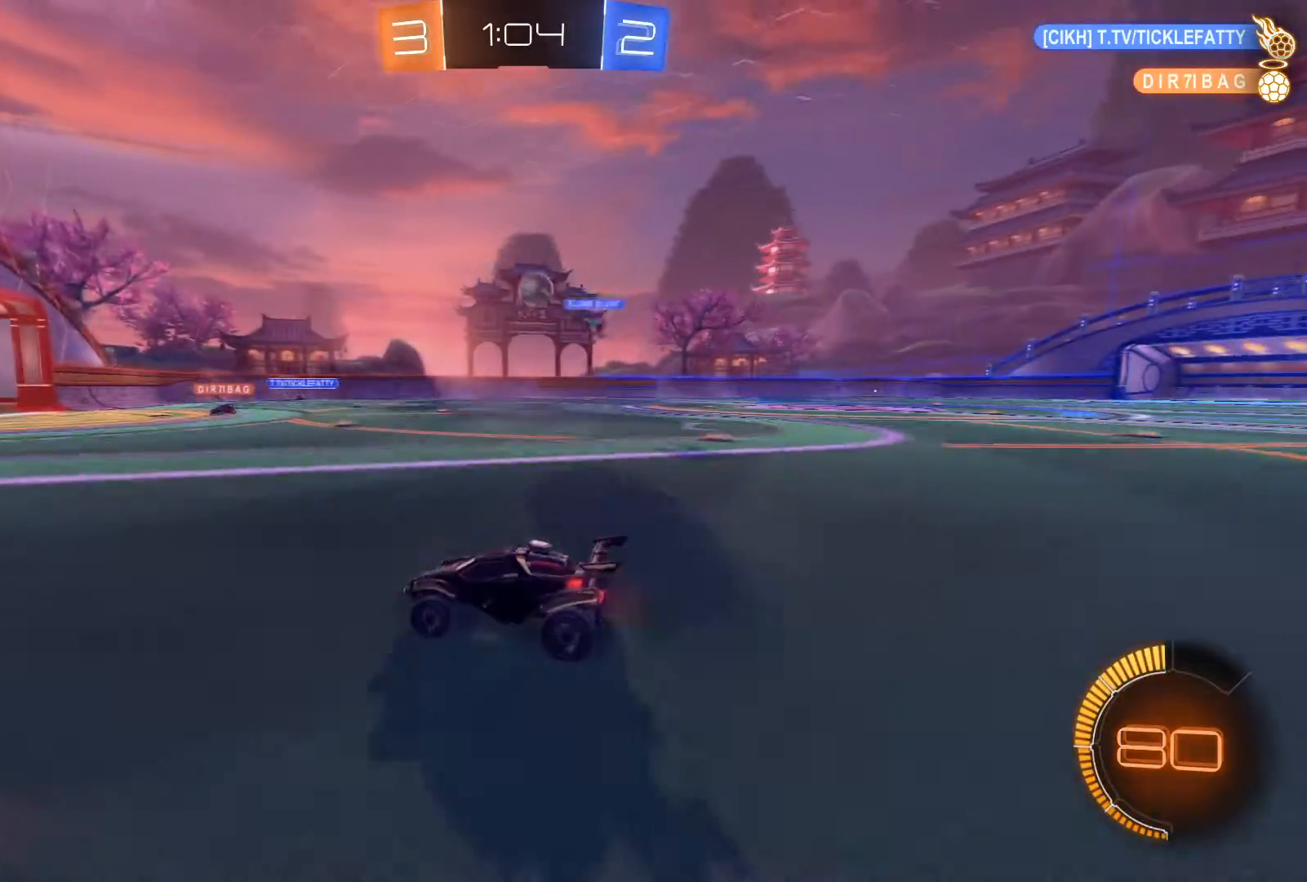
{"buttons": ["R2"], "left_stick": "center", "right_stick": "center", "events": [[200, "left_stick", "left"], [300, "R2", "down"], [367, "left_stick", "center"]]}
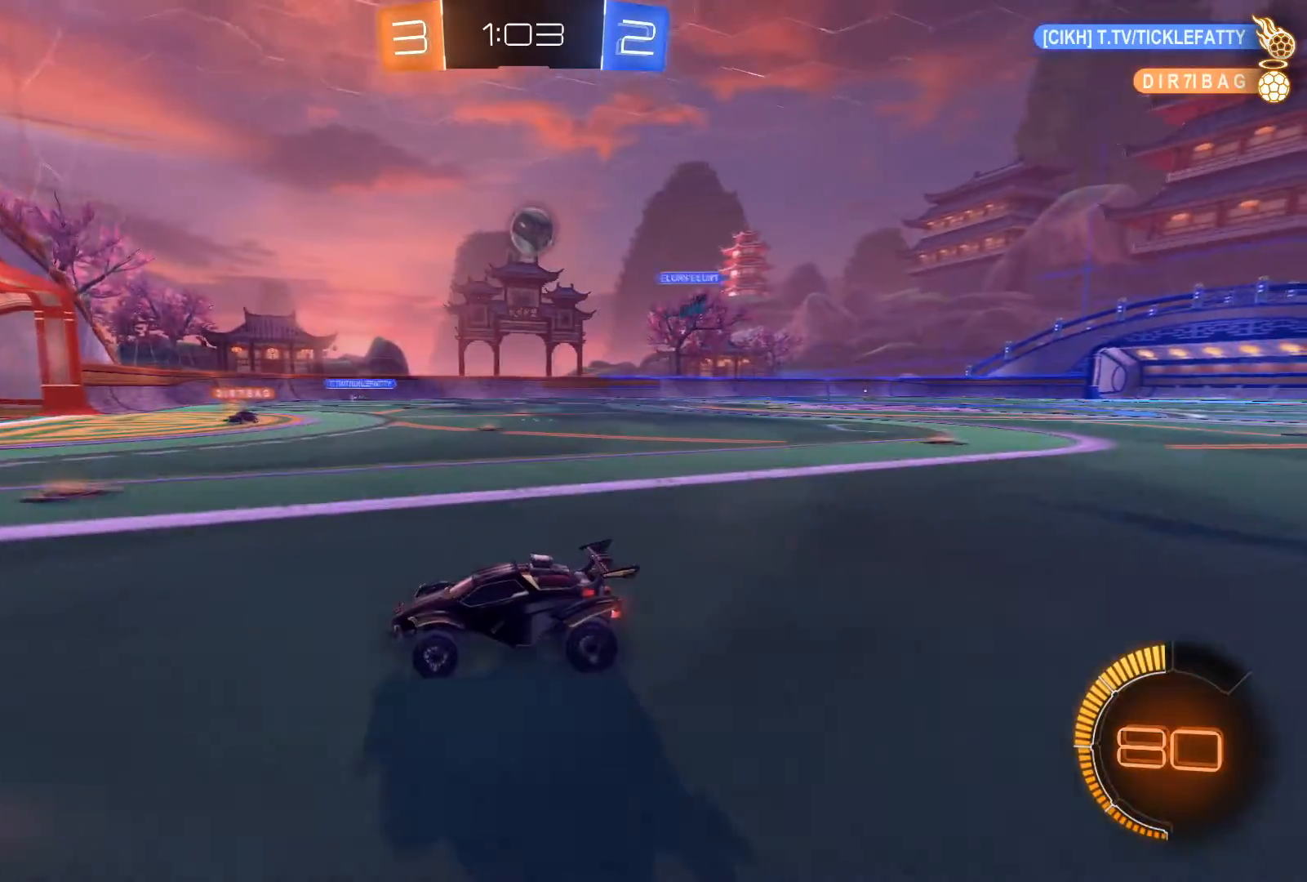
{"buttons": ["R2"], "left_stick": "center", "right_stick": "center", "events": [[100, "left_stick", "left"], [233, "left_stick", "center"]]}
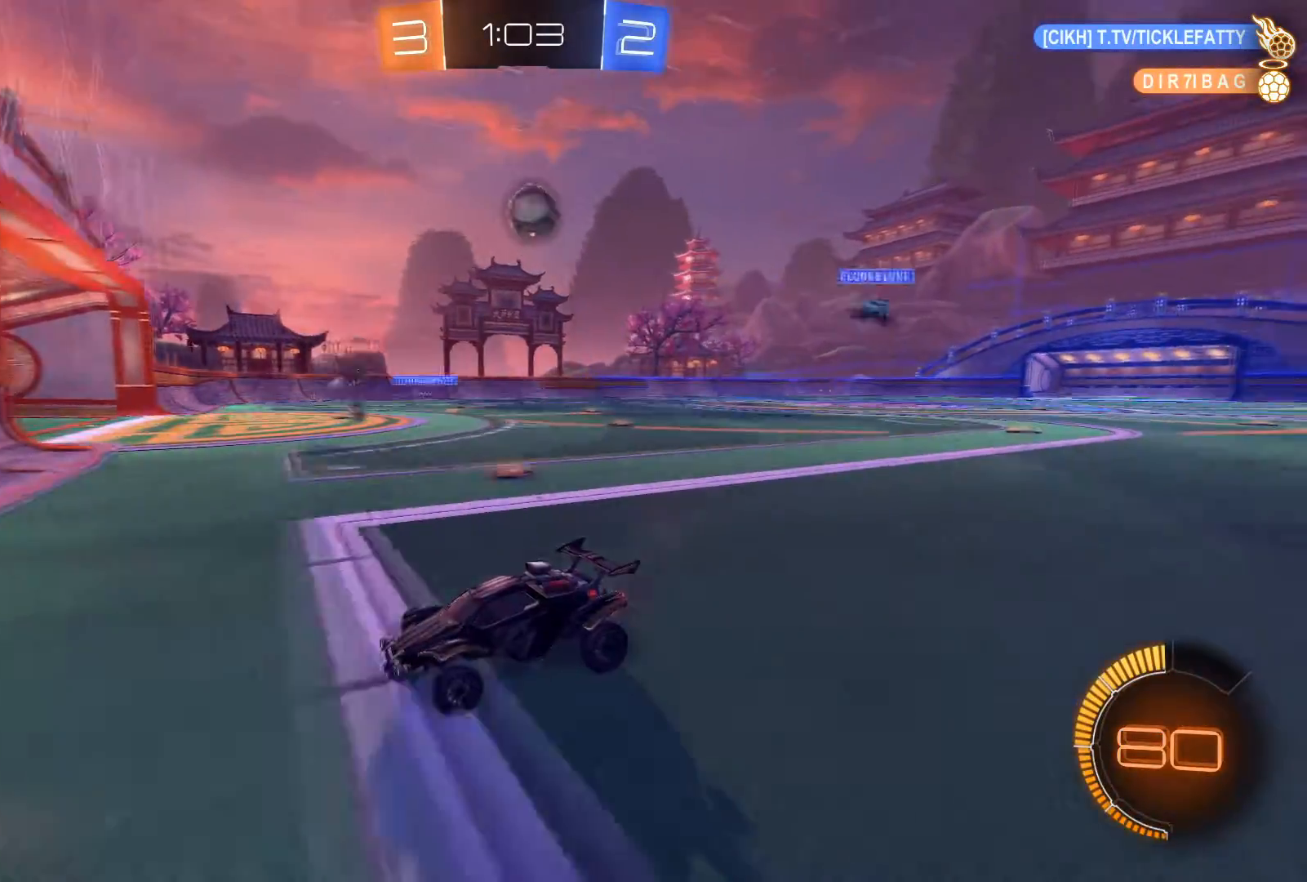
{"buttons": ["R2"], "left_stick": "right", "right_stick": "center", "events": [[34, "X", "down"], [34, "left_stick", "down-right"], [267, "left_stick", "center"], [401, "X", "up"], [401, "left_stick", "right"]]}
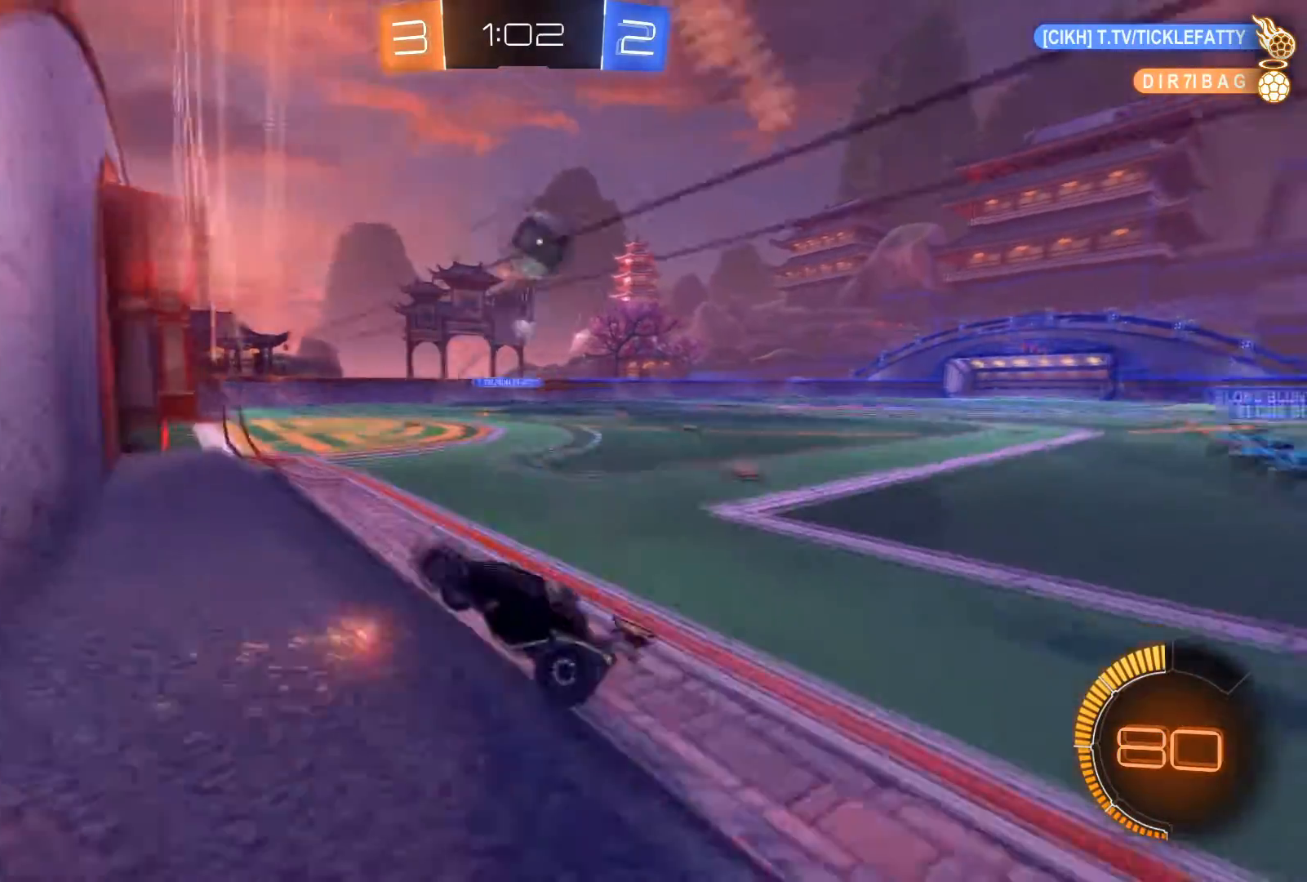
{"buttons": ["X", "R2"], "left_stick": "down-right", "right_stick": "center", "events": [[166, "left_stick", "center"], [300, "R2", "up"], [333, "L2", "down"], [400, "R2", "down"], [400, "left_stick", "down-right"], [467, "L2", "up"], [467, "X", "down"]]}
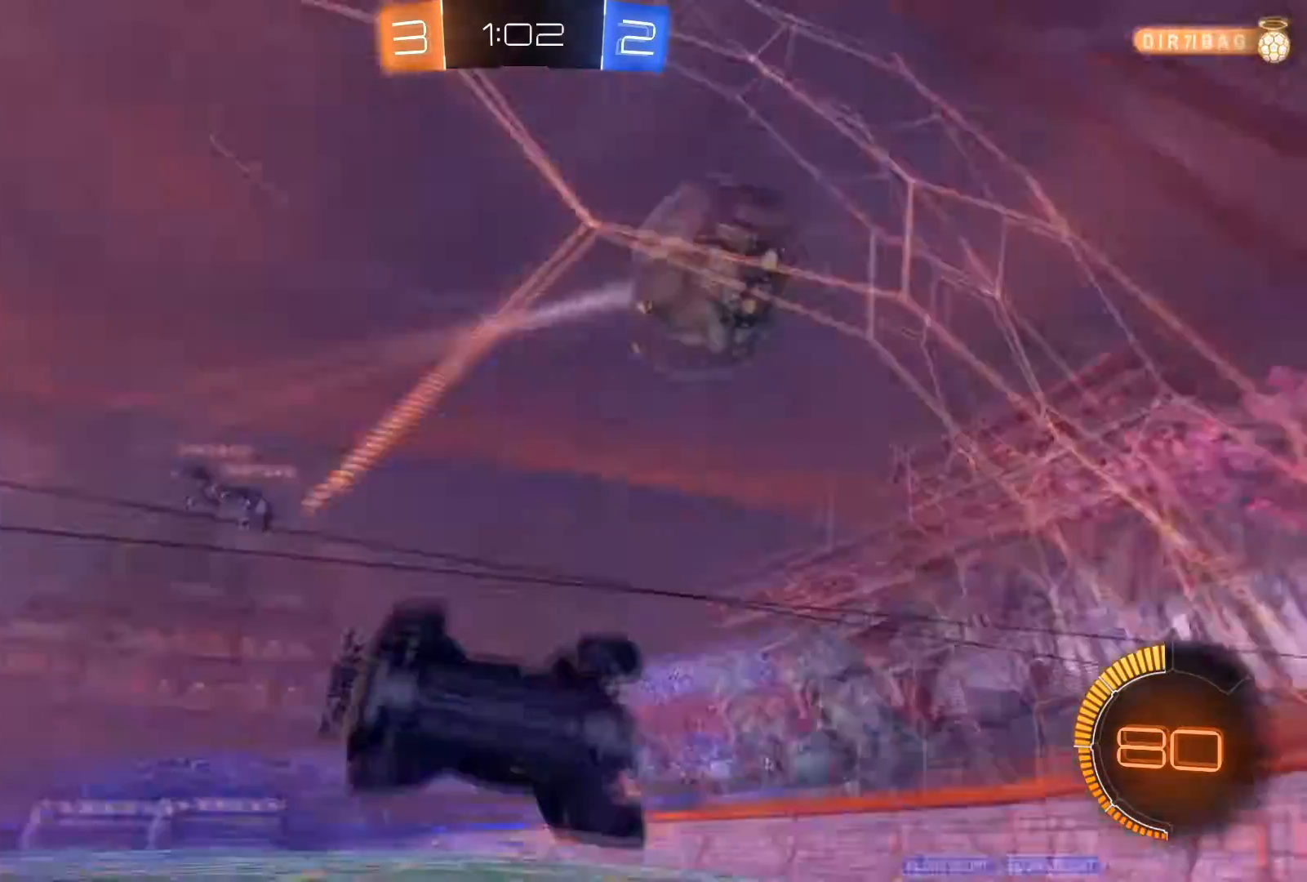
{"buttons": ["R2"], "left_stick": "left", "right_stick": "center", "events": [[134, "X", "up"], [401, "left_stick", "left"]]}
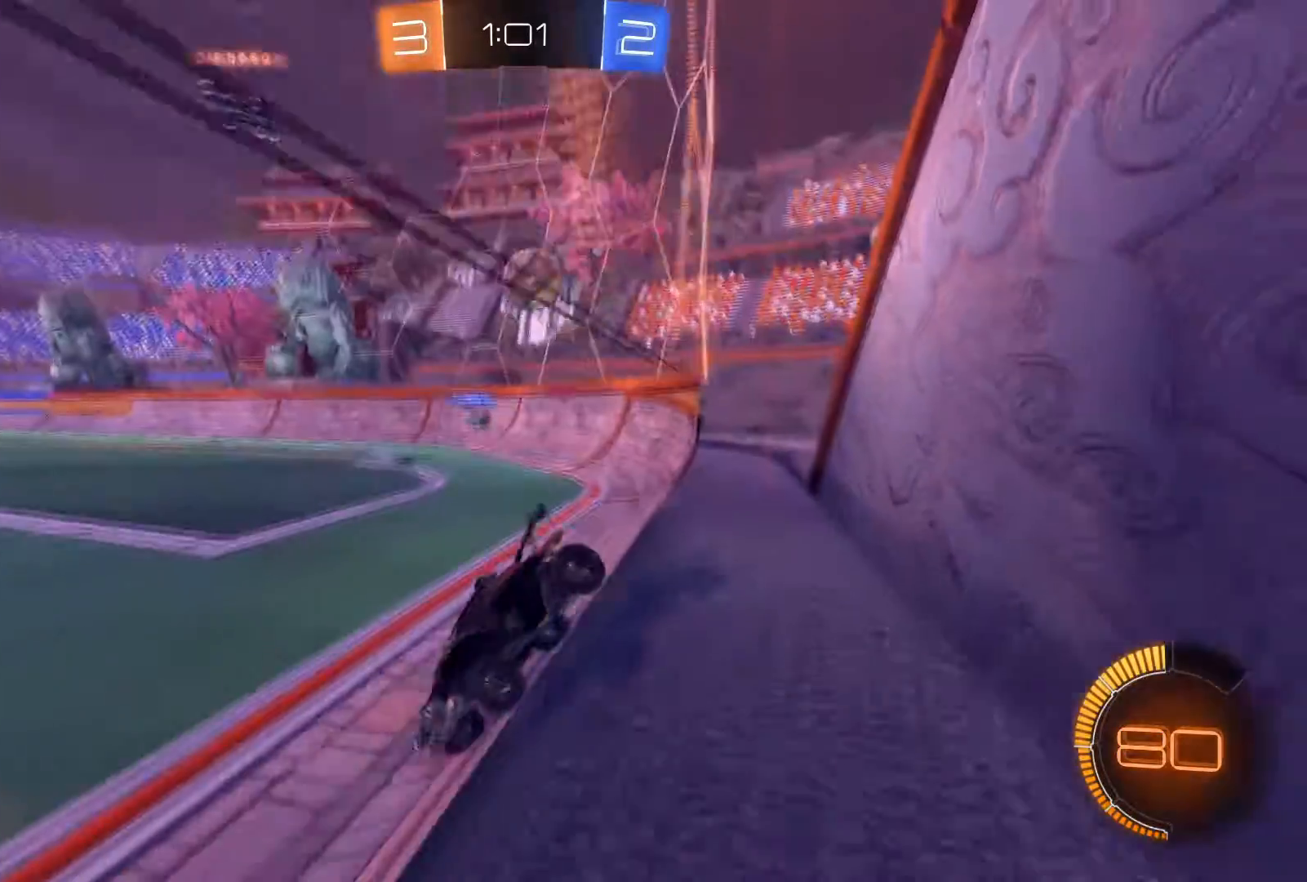
{"buttons": ["R2"], "left_stick": "center", "right_stick": "center", "events": [[100, "left_stick", "center"], [333, "left_stick", "left"], [467, "left_stick", "center"]]}
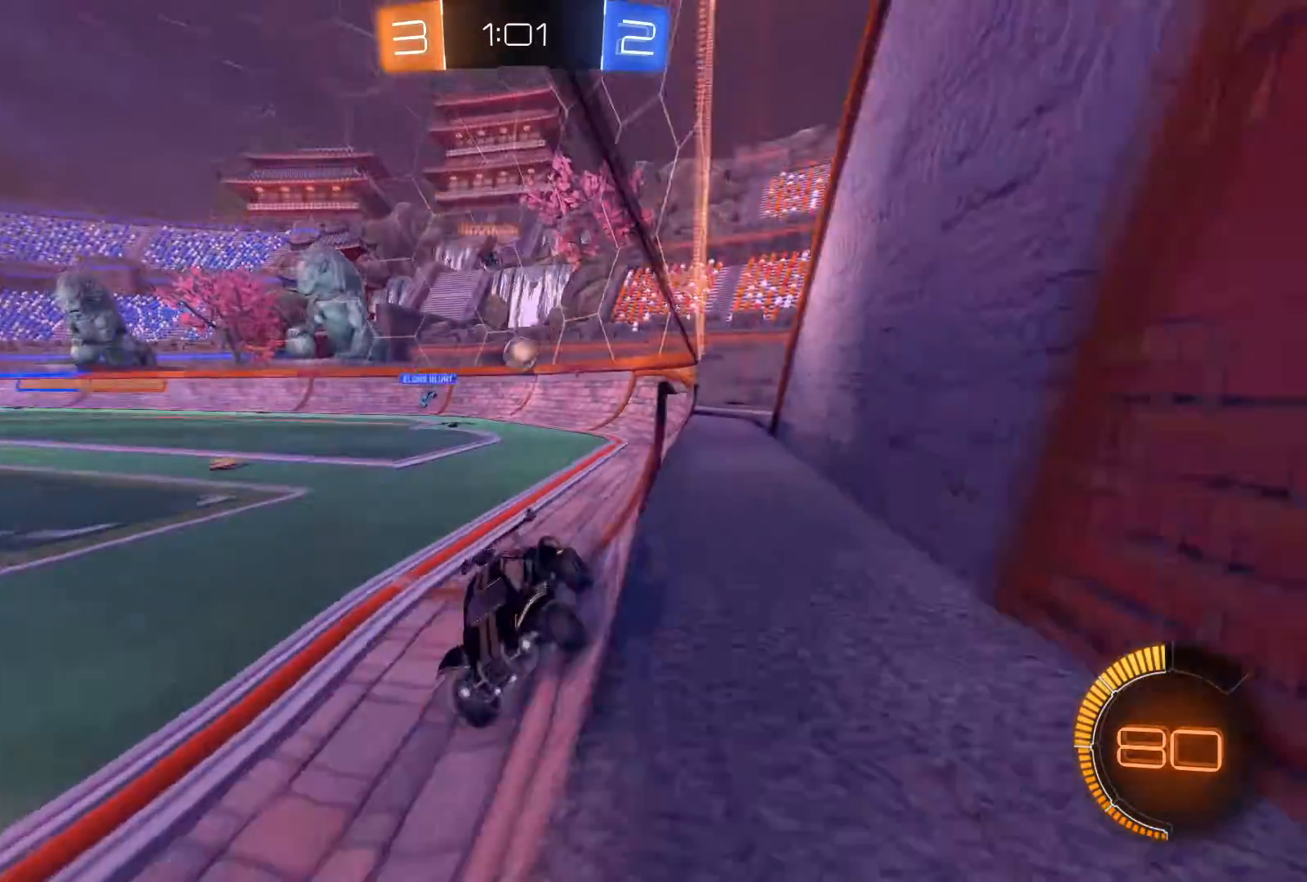
{"buttons": [], "left_stick": "down-right", "right_stick": "center", "events": [[100, "R2", "up"], [234, "left_stick", "down-right"]]}
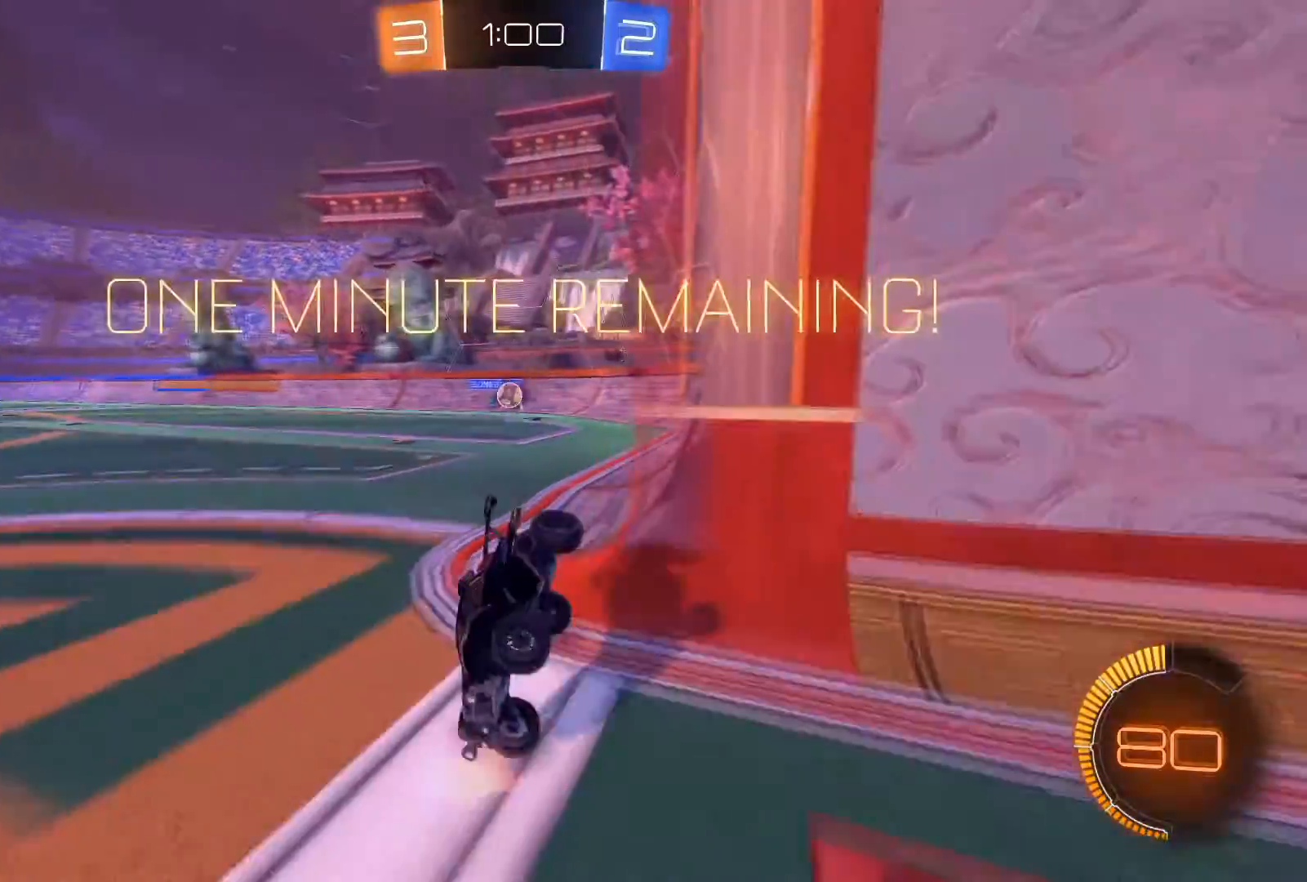
{"buttons": ["X", "R2"], "left_stick": "down-right", "right_stick": "center", "events": [[367, "R2", "down"], [400, "X", "down"]]}
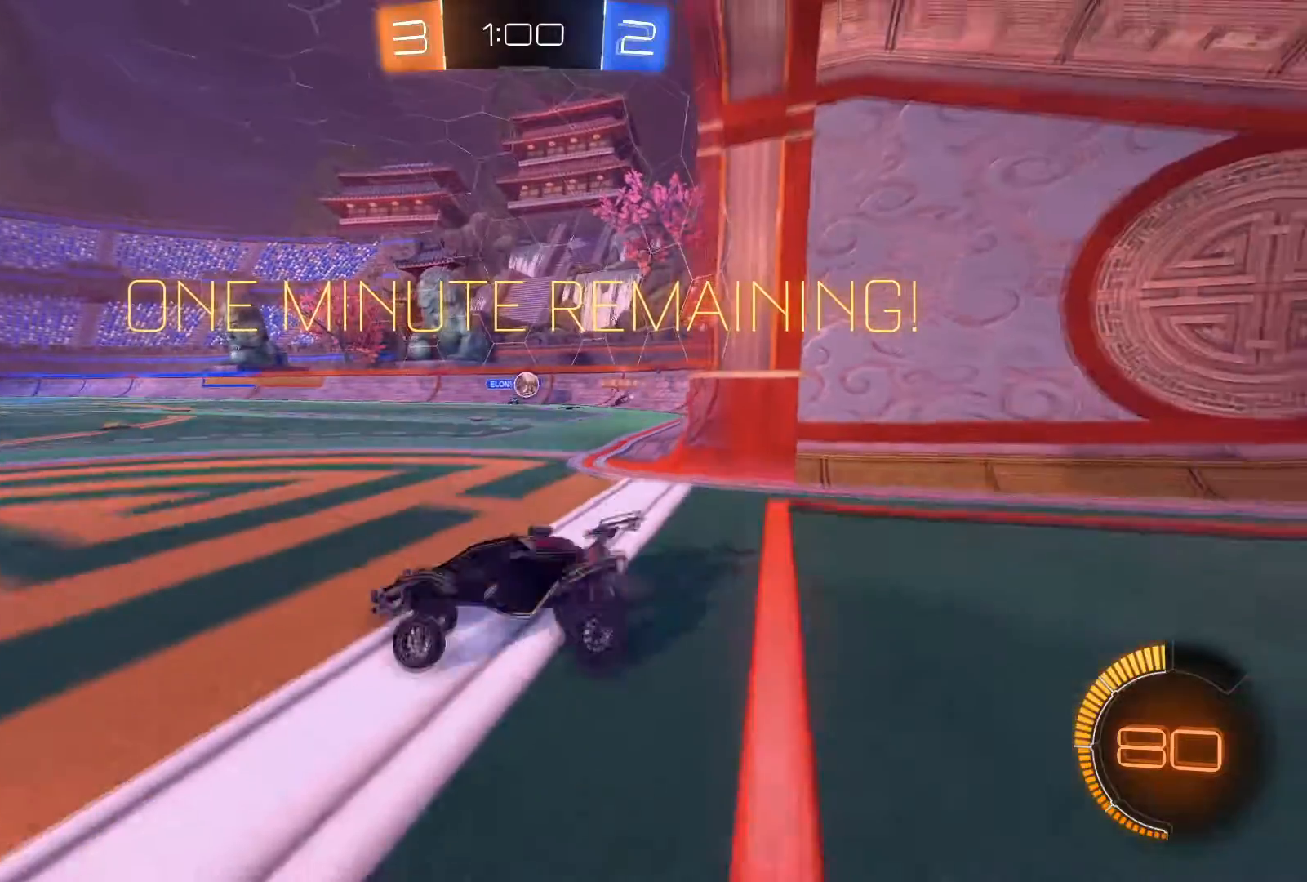
{"buttons": ["R2"], "left_stick": "down-right", "right_stick": "center", "events": [[200, "X", "up"]]}